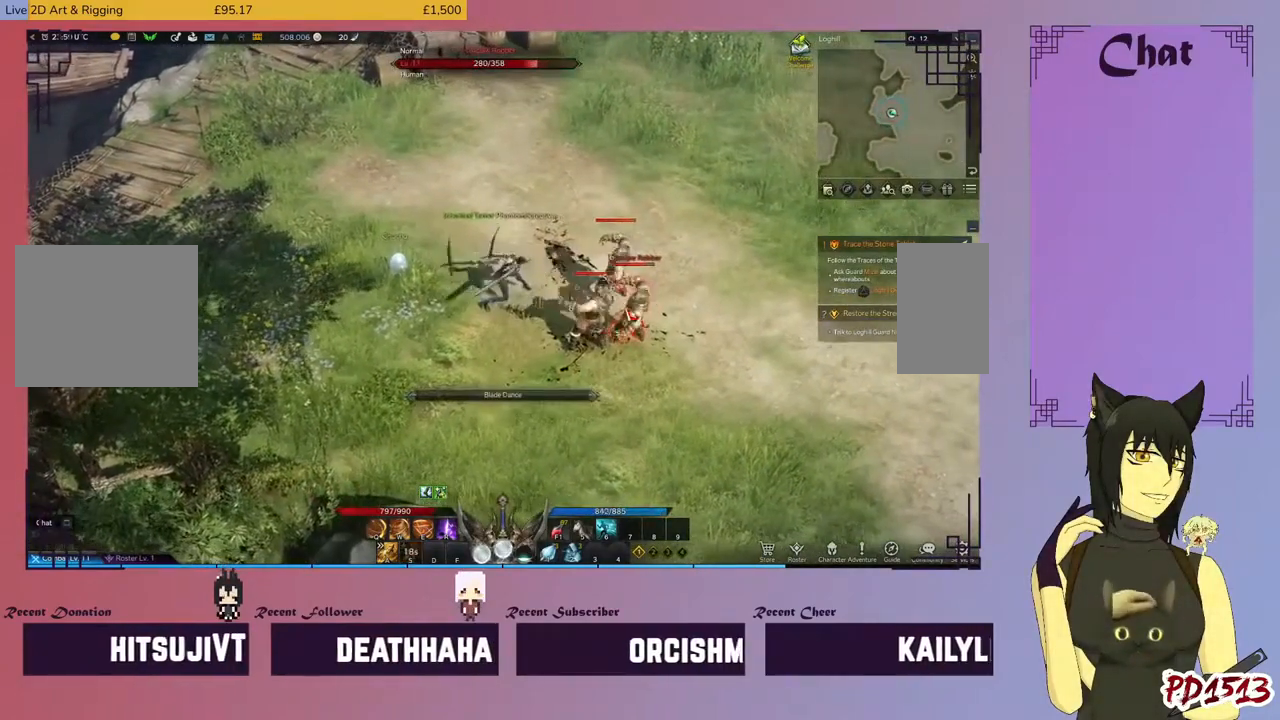
Gameplay with keyboard and mouse; each line is a JSON object with the keys and mouse buttons held at the frame after it. "events" lists presses ("down") and releases ("up") of "a", "c", "ctrl", "d", "e", "f", "q", "r", "s", "shift", "space", "tab", "v", "w", "x", "z", "mouse_left", "mouse_wheel", "mouse_right", "mouse_mb4" and "mouse_mb5" between this image and that frame as [ms after this image, input, new state], when the widget could be followed in between. "mouse_left", "mouse_wheel", "mouse_right", "mouse_mb4", "mouse_mb5" = the "left", "wheel", "right", "mb4", "mb5" buttons of the "mouse" list. No other keys are recorded. "wheel" means that the mouse wheel is clicked or scrolled. Mouse movement is not recorded.
{"keys": ["d", "s"], "mouse": [], "events": []}
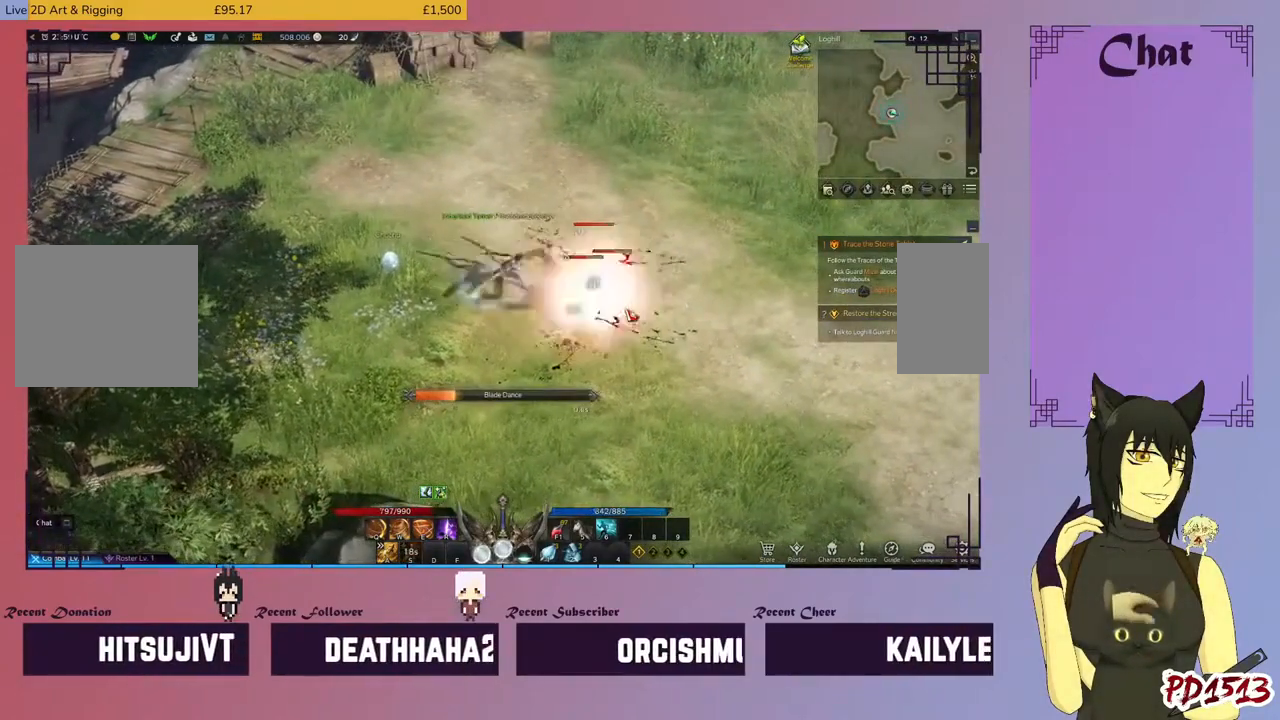
{"keys": ["d", "s"], "mouse": [], "events": []}
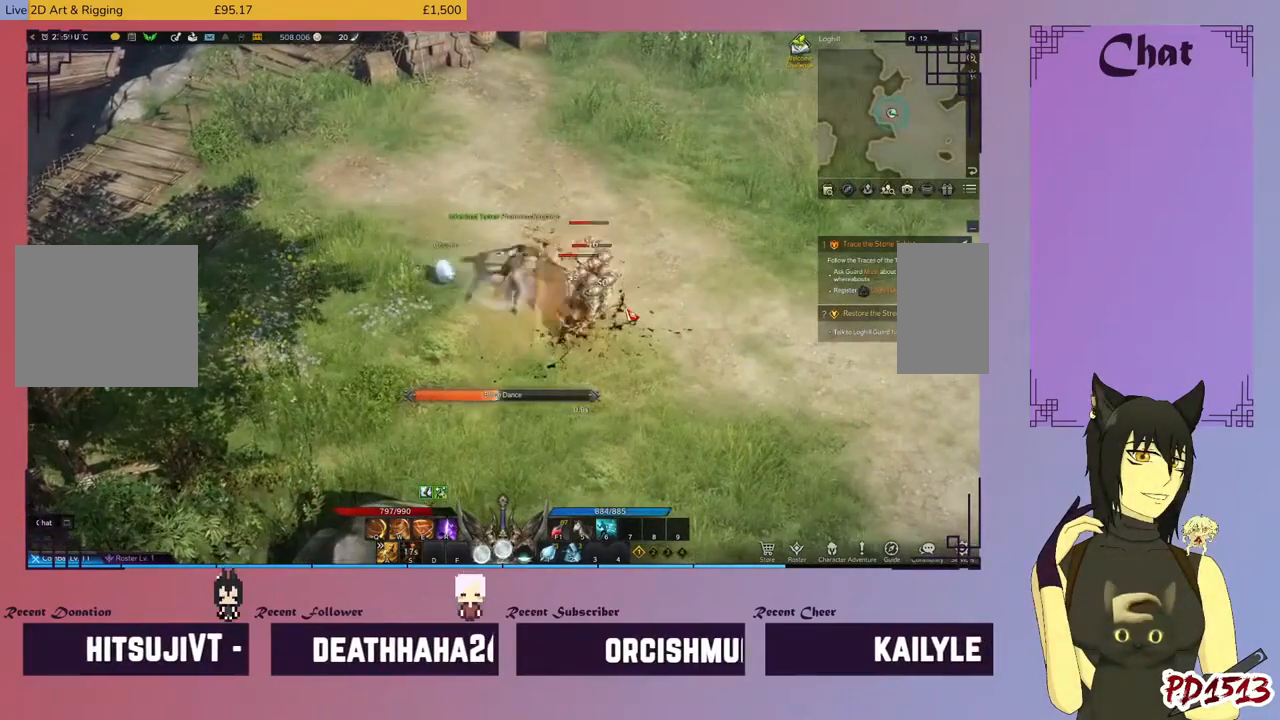
{"keys": ["d", "s"], "mouse": [], "events": []}
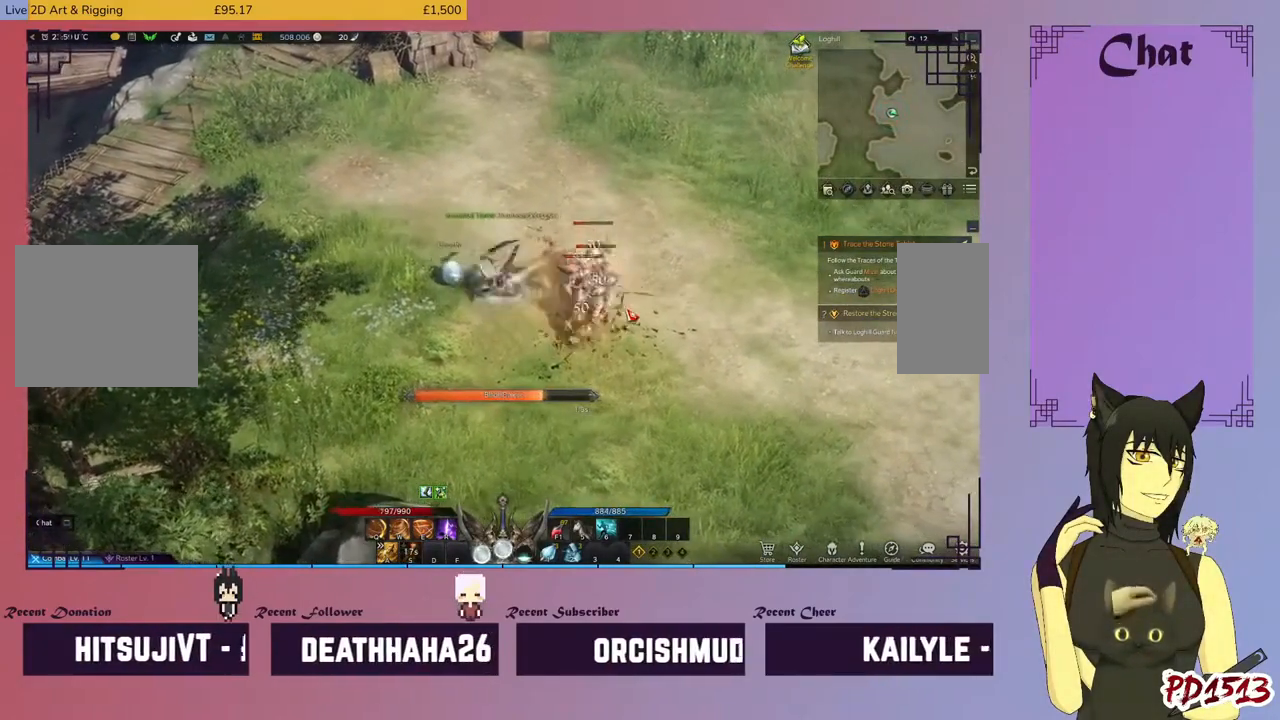
{"keys": ["d", "s"], "mouse": [], "events": []}
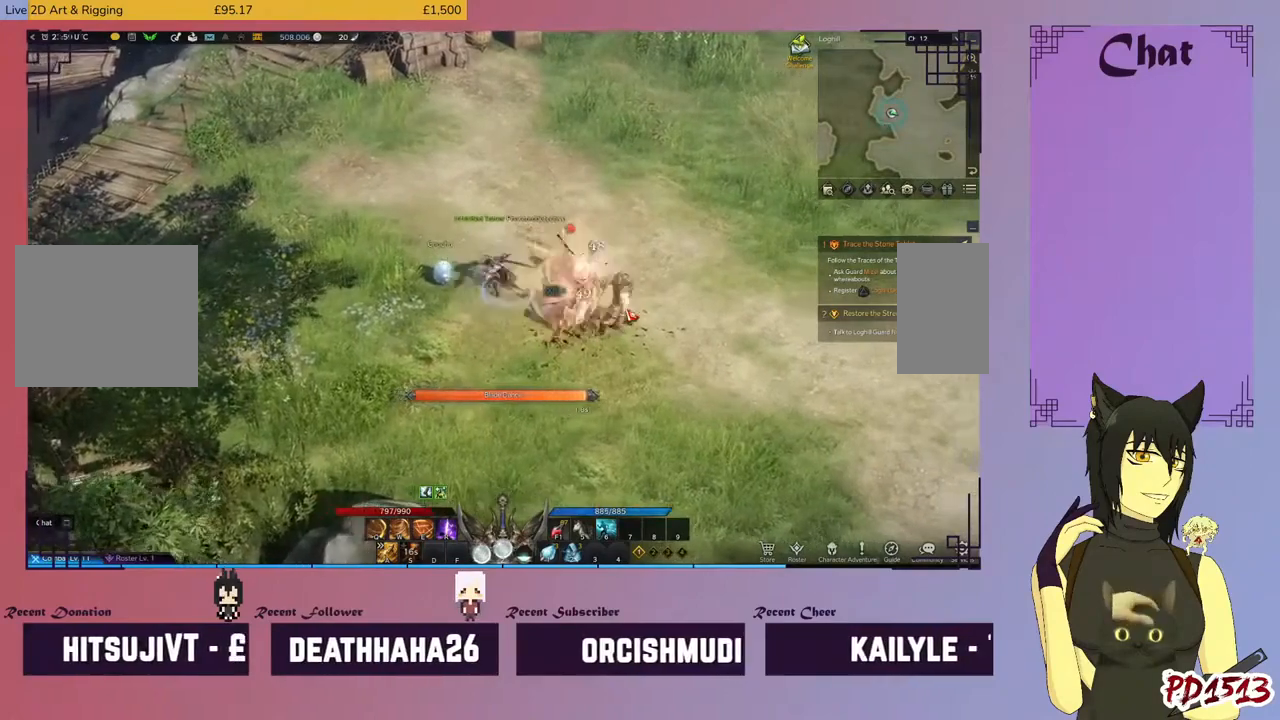
{"keys": ["d"], "mouse": [], "events": [[367, "s", "up"]]}
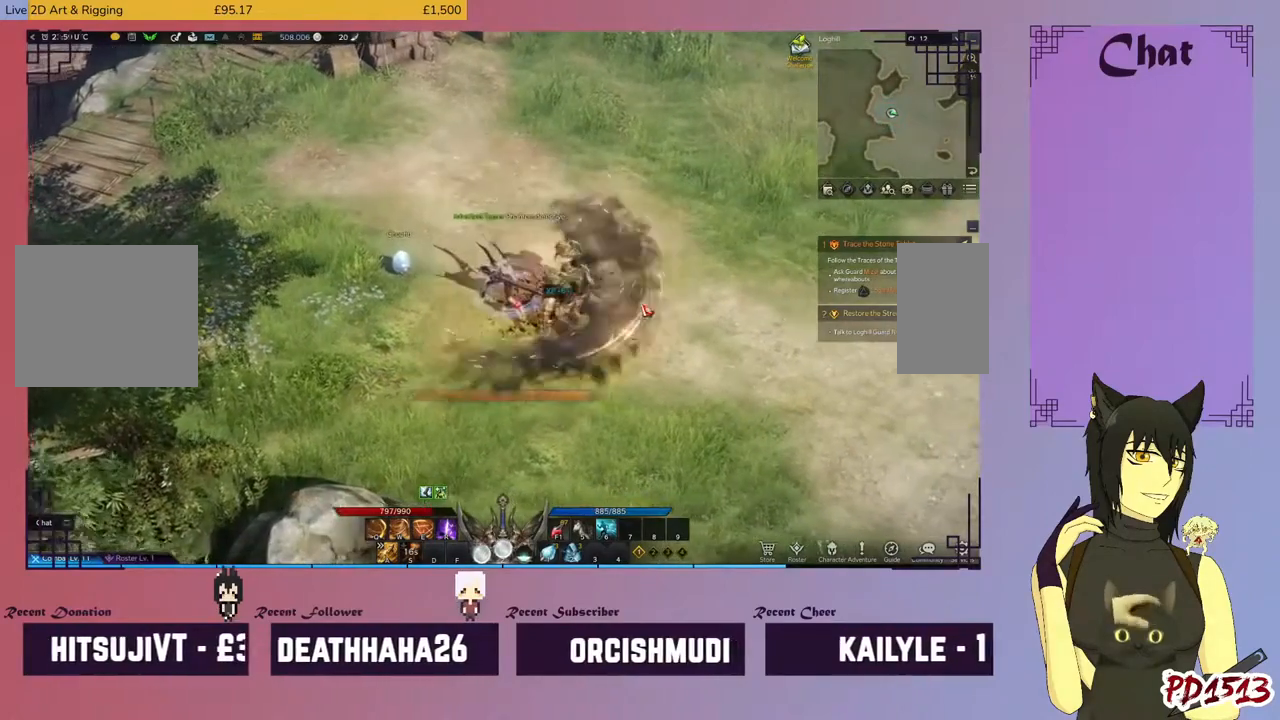
{"keys": ["d"], "mouse": [], "events": []}
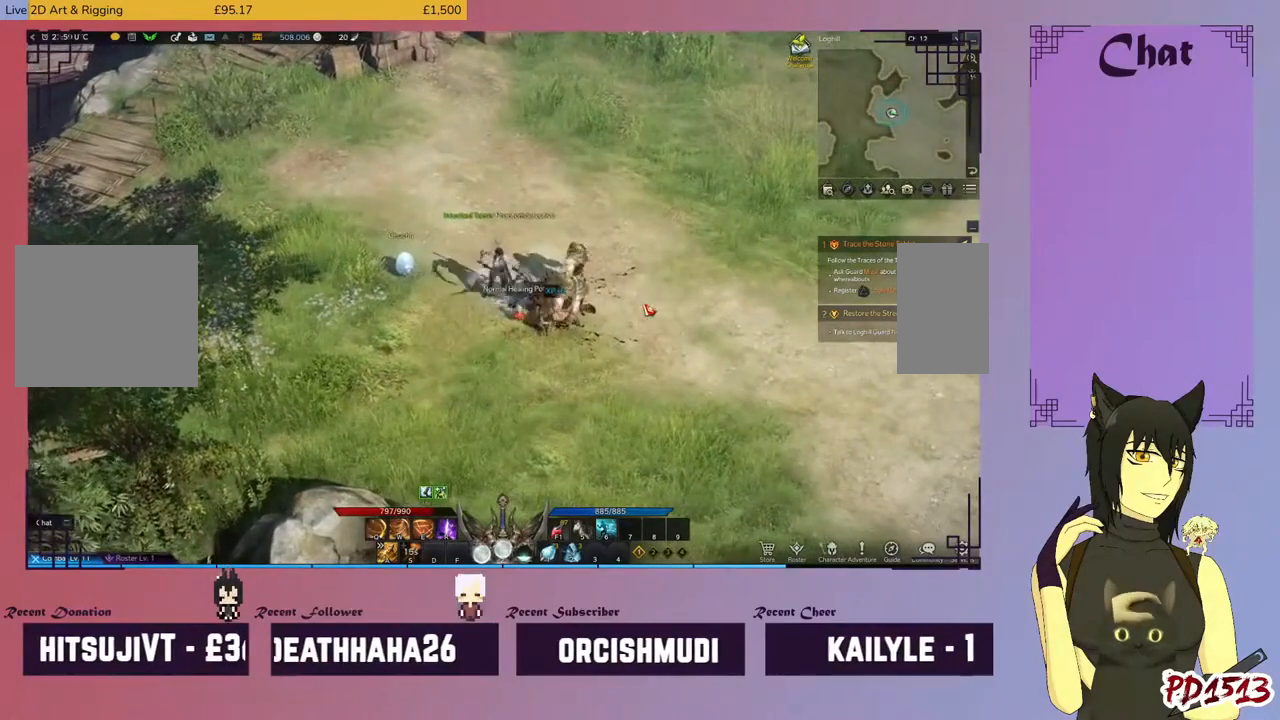
{"keys": ["d"], "mouse": [], "events": []}
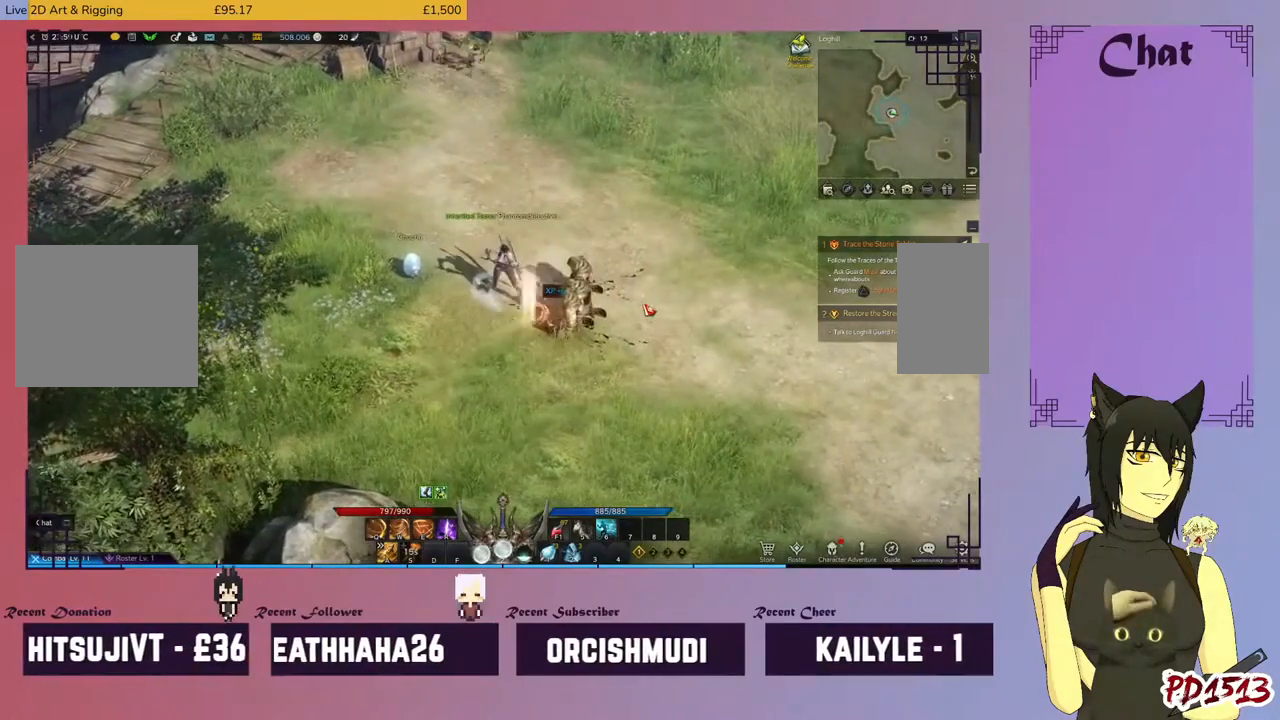
{"keys": ["d"], "mouse": ["right"], "events": [[400, "mouse_right", "down"]]}
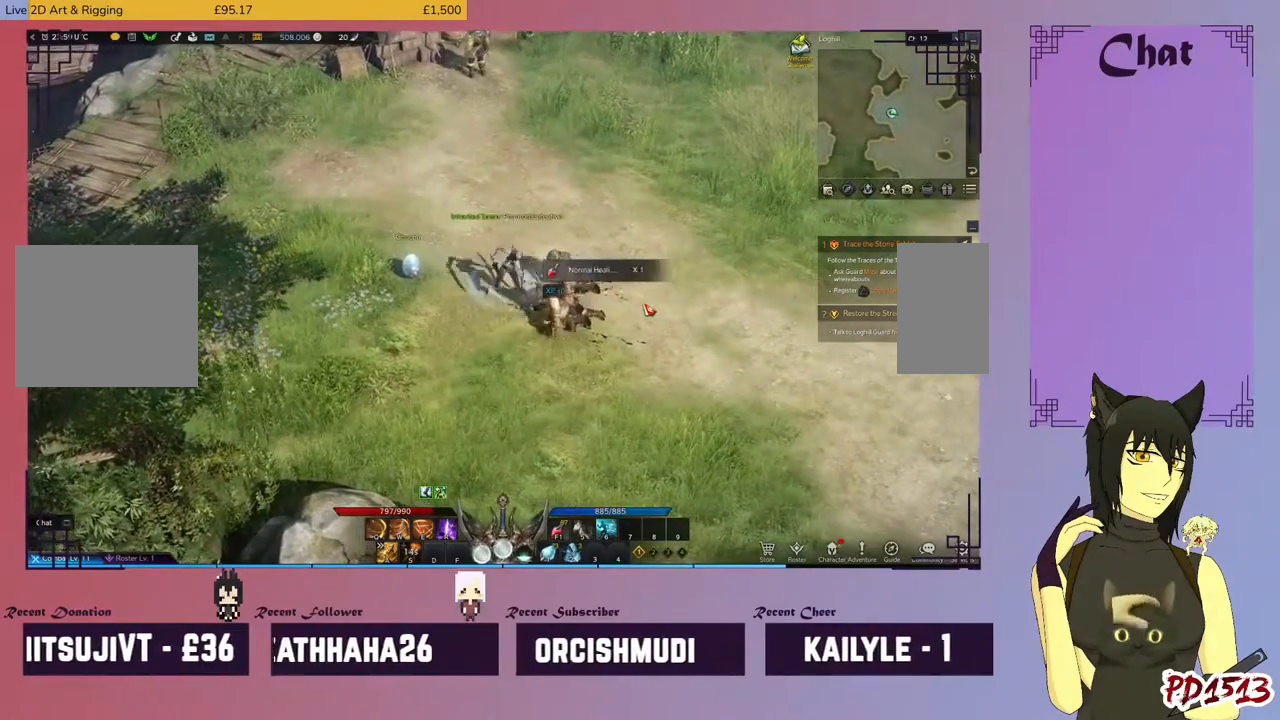
{"keys": ["d"], "mouse": ["right"], "events": []}
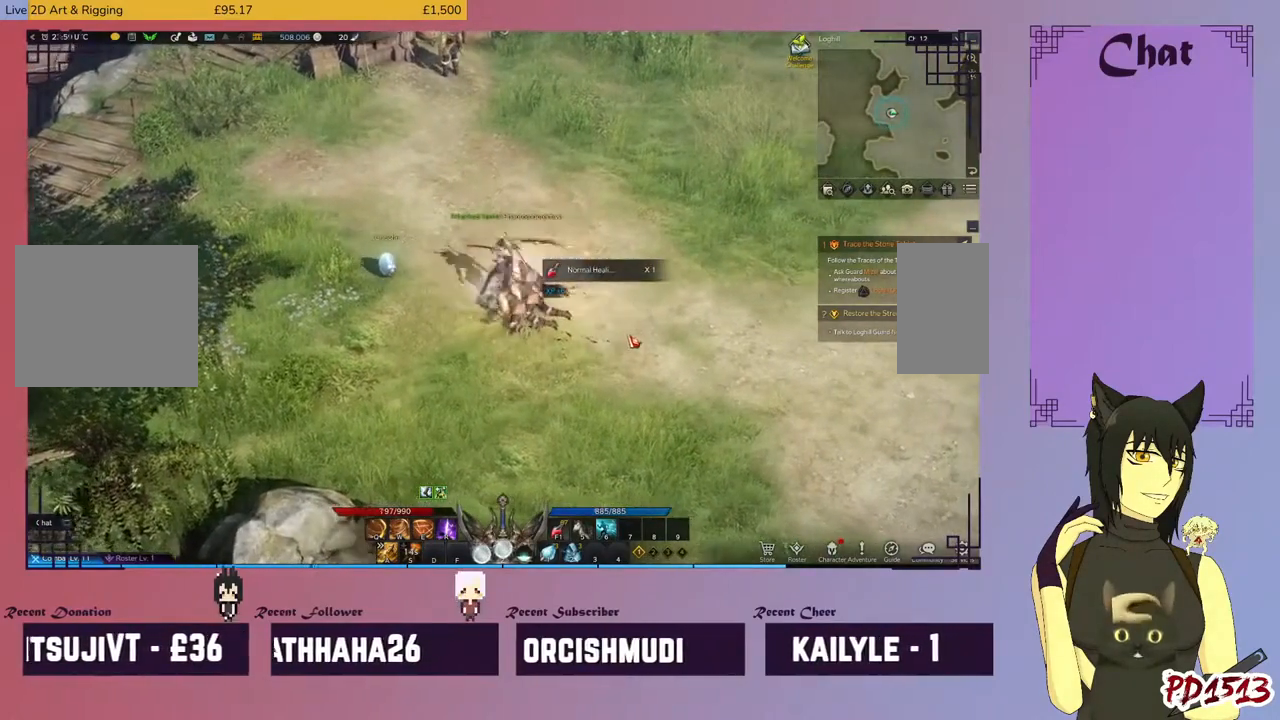
{"keys": ["d"], "mouse": [], "events": [[134, "mouse_right", "up"]]}
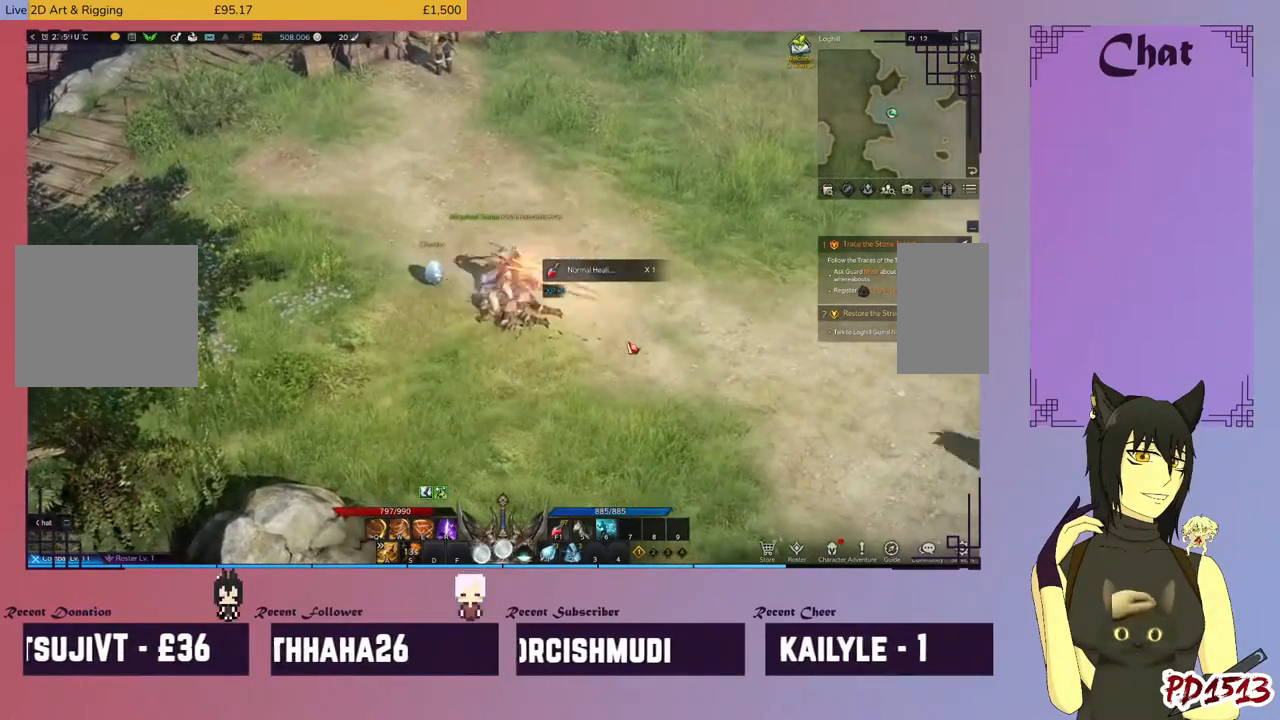
{"keys": ["d"], "mouse": ["left"], "events": [[67, "mouse_left", "down"], [200, "mouse_left", "up"], [434, "mouse_left", "down"]]}
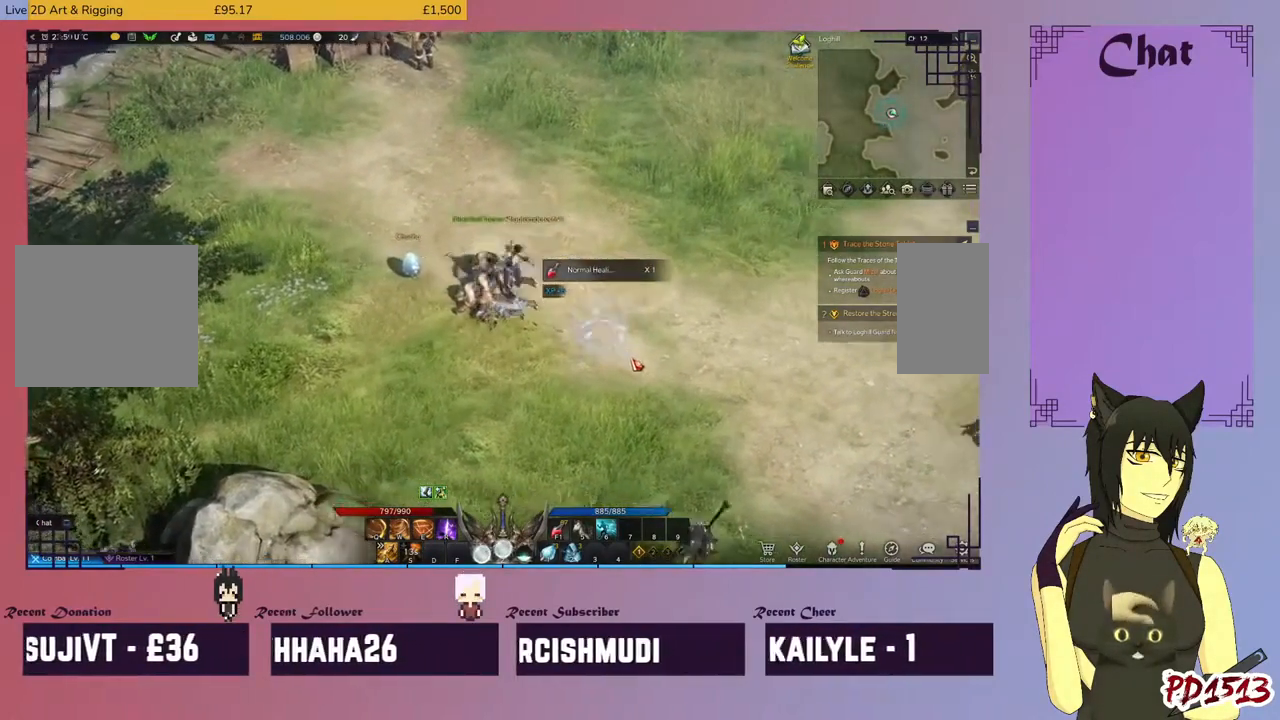
{"keys": ["d"], "mouse": [], "events": [[100, "mouse_left", "up"], [267, "mouse_left", "down"], [367, "mouse_left", "up"]]}
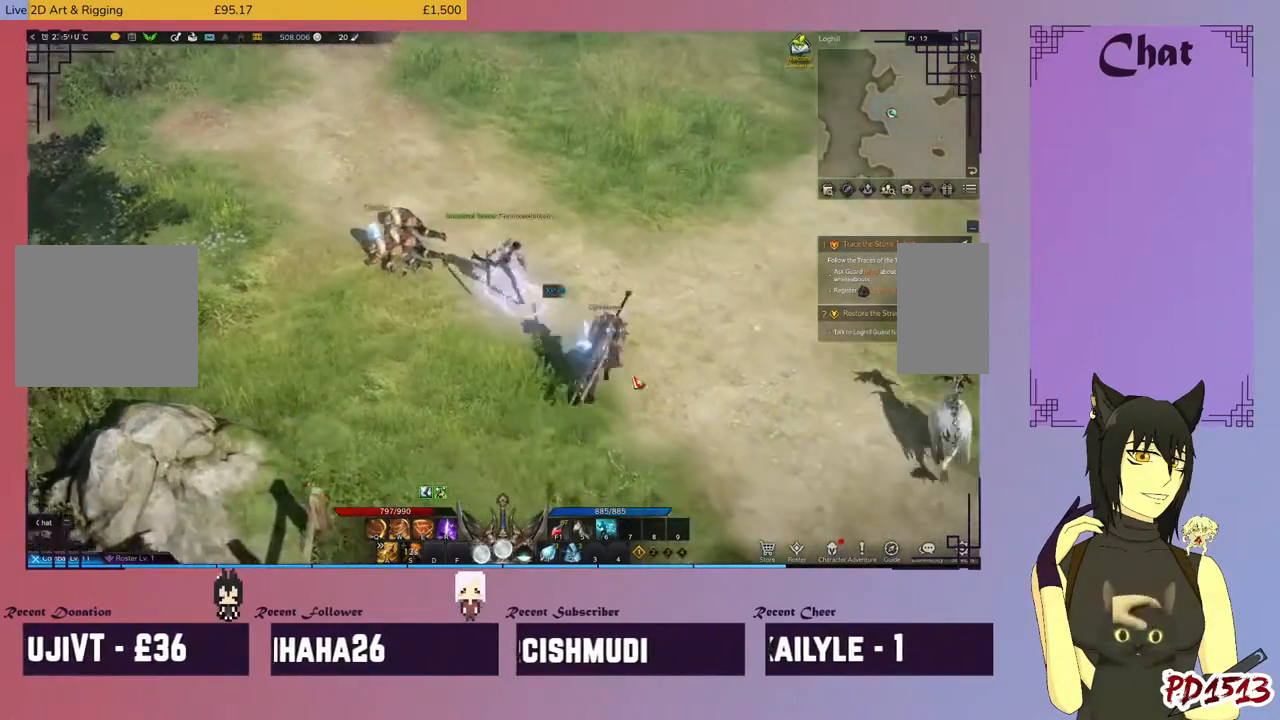
{"keys": ["d"], "mouse": ["left"], "events": [[100, "mouse_left", "down"], [267, "mouse_left", "up"], [400, "mouse_left", "down"]]}
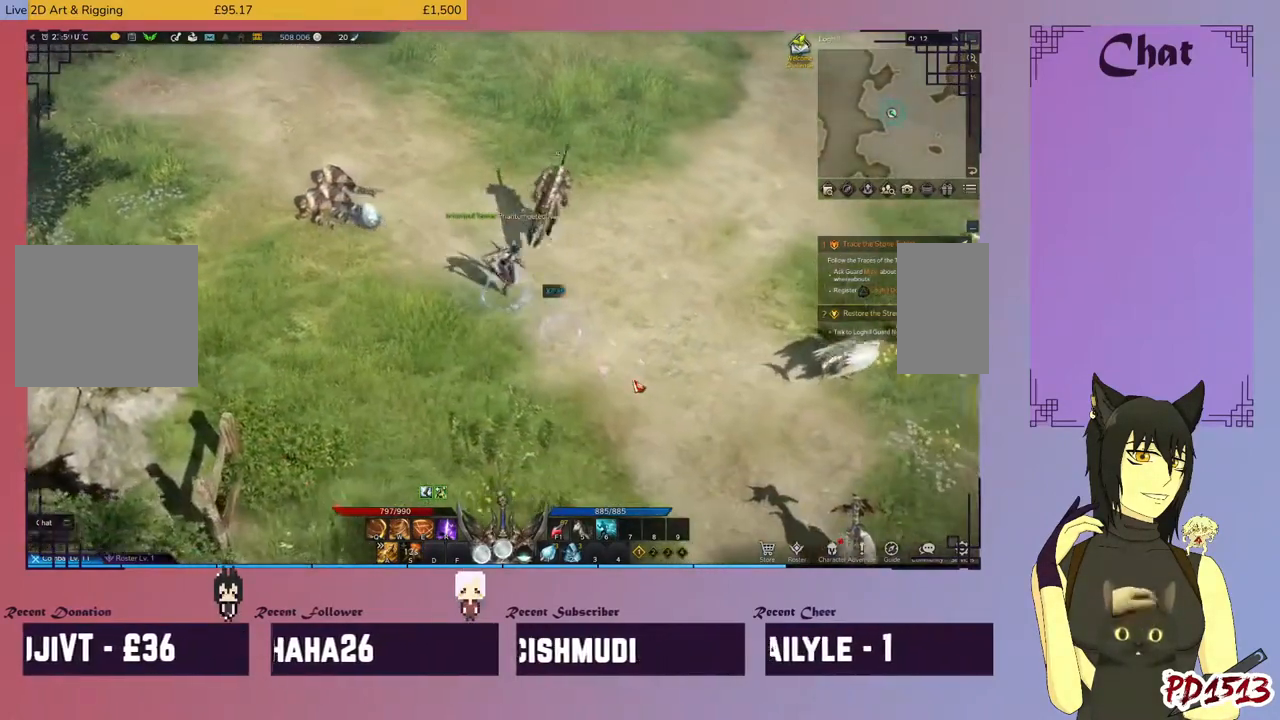
{"keys": ["d"], "mouse": [], "events": [[34, "mouse_left", "up"], [367, "mouse_left", "down"], [500, "mouse_left", "up"]]}
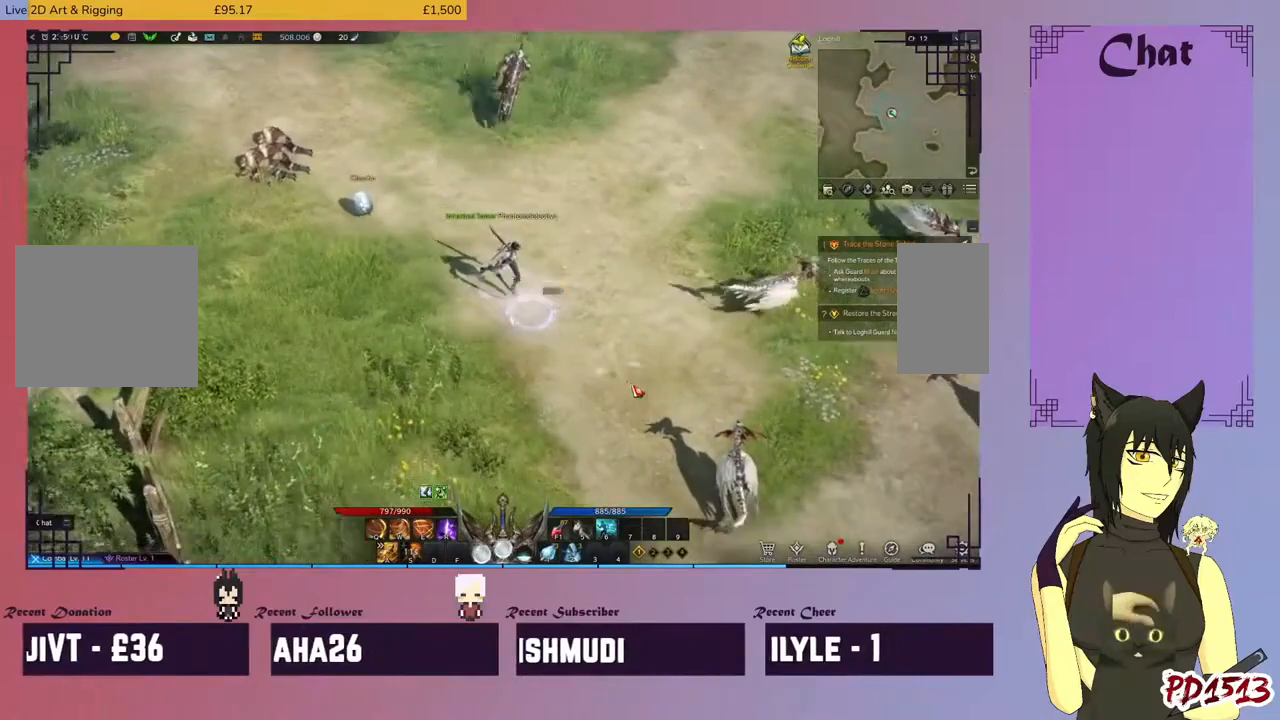
{"keys": ["d"], "mouse": [], "events": [[267, "mouse_left", "down"], [467, "mouse_left", "up"]]}
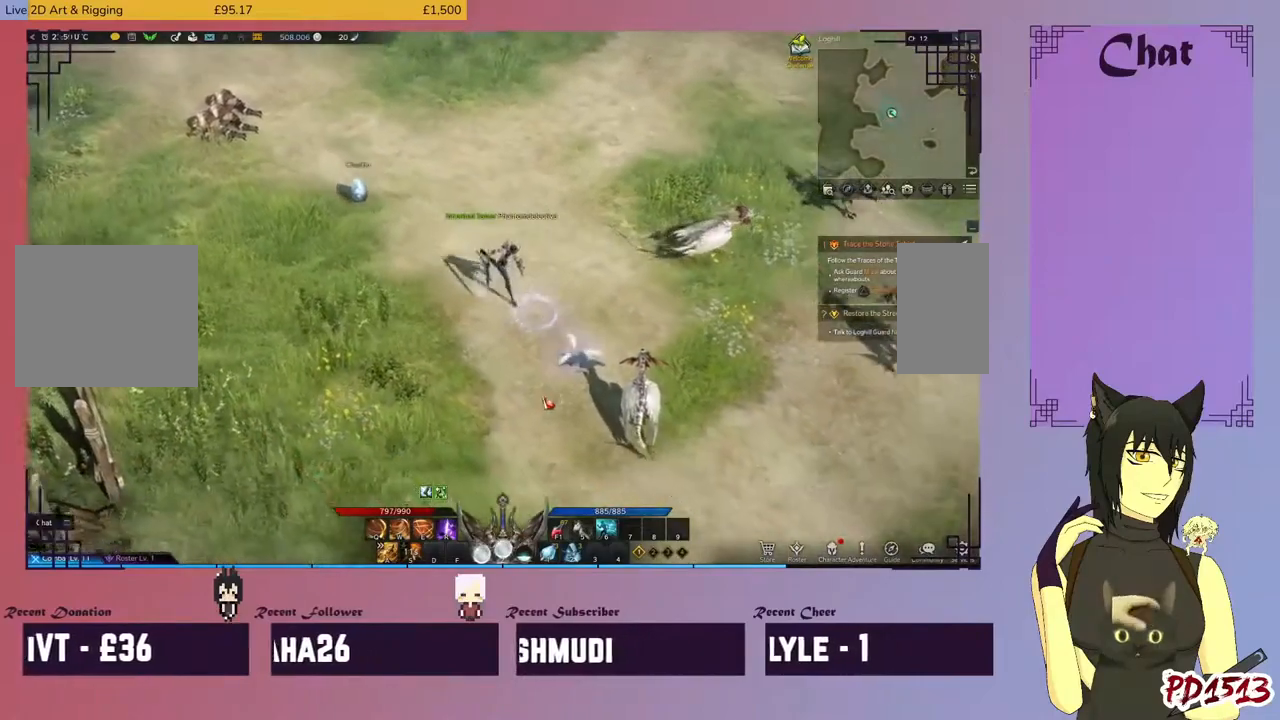
{"keys": ["d"], "mouse": [], "events": [[67, "mouse_left", "down"], [234, "mouse_left", "up"], [367, "mouse_left", "down"], [500, "mouse_left", "up"]]}
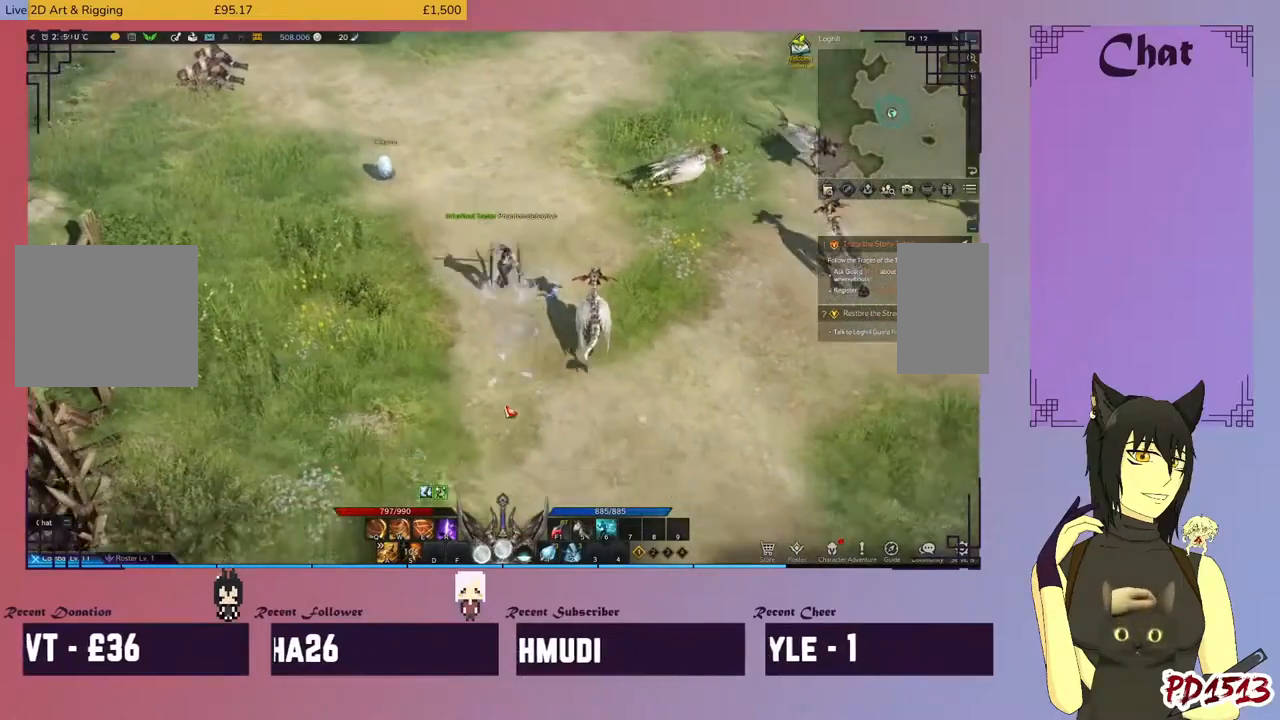
{"keys": ["d"], "mouse": ["left"], "events": [[100, "mouse_left", "down"], [234, "mouse_left", "up"], [434, "mouse_left", "down"]]}
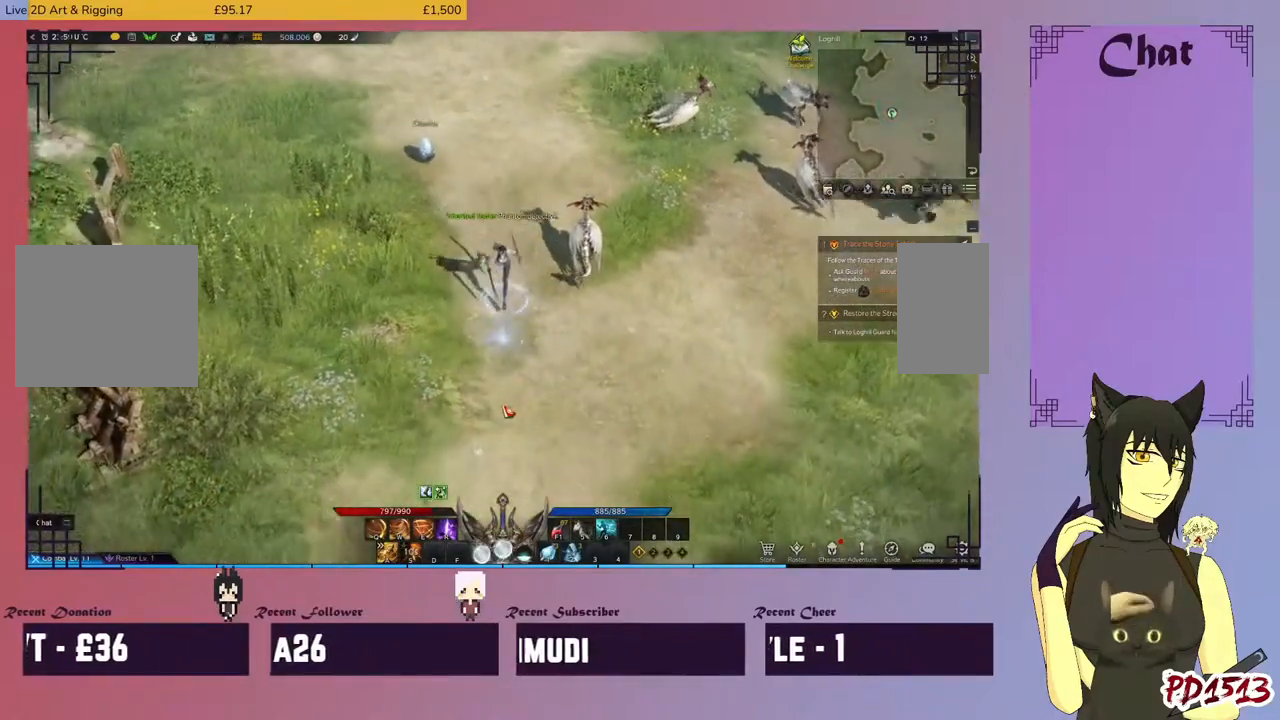
{"keys": ["d"], "mouse": [], "events": [[67, "mouse_left", "up"]]}
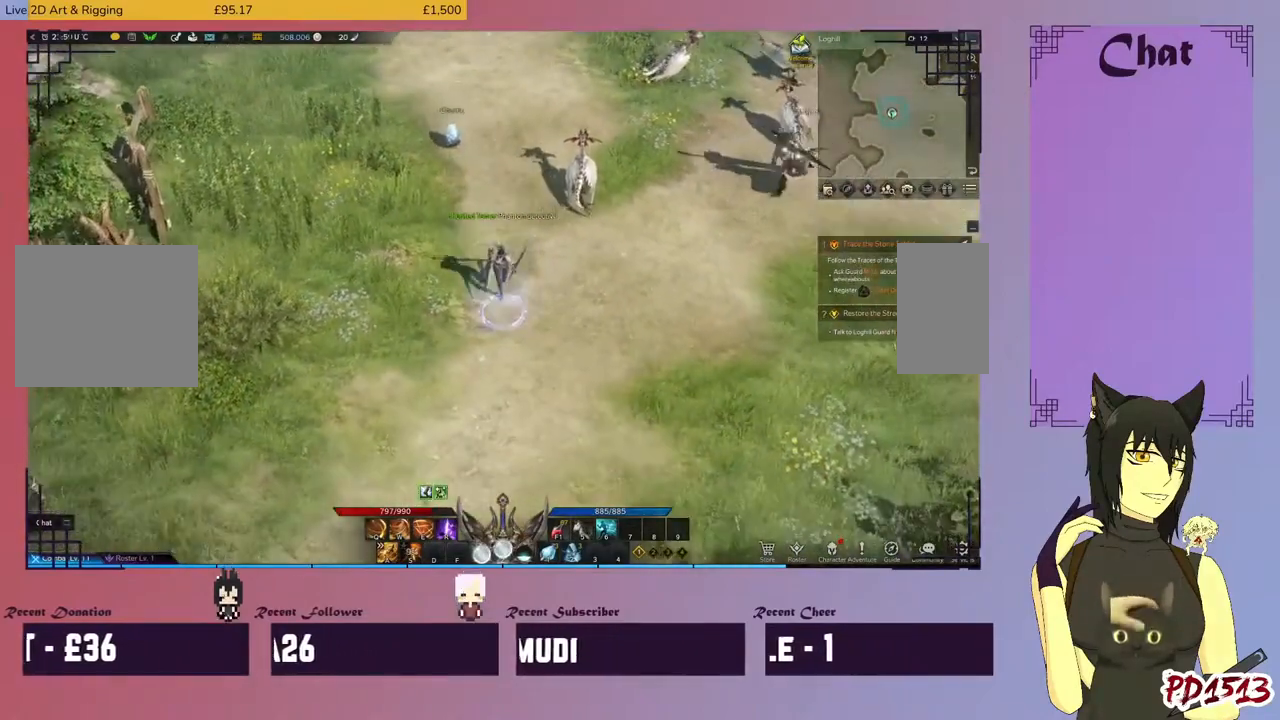
{"keys": ["d"], "mouse": [], "events": []}
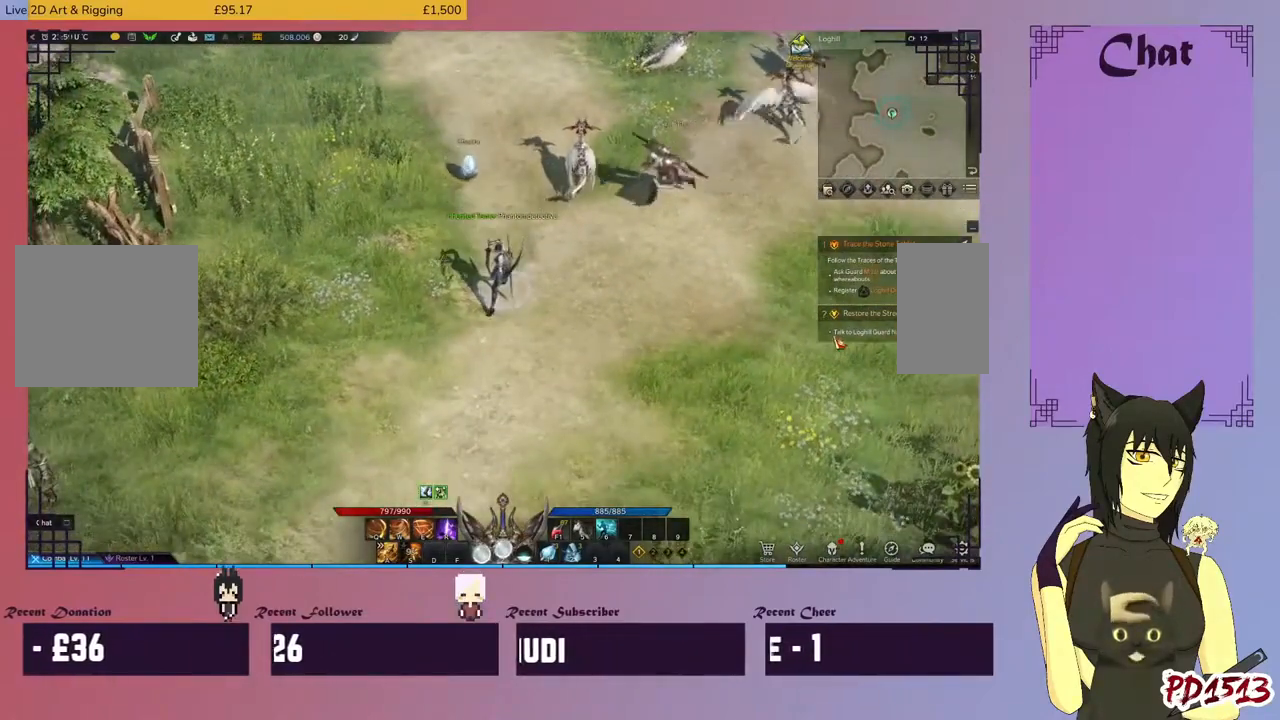
{"keys": ["d"], "mouse": [], "events": []}
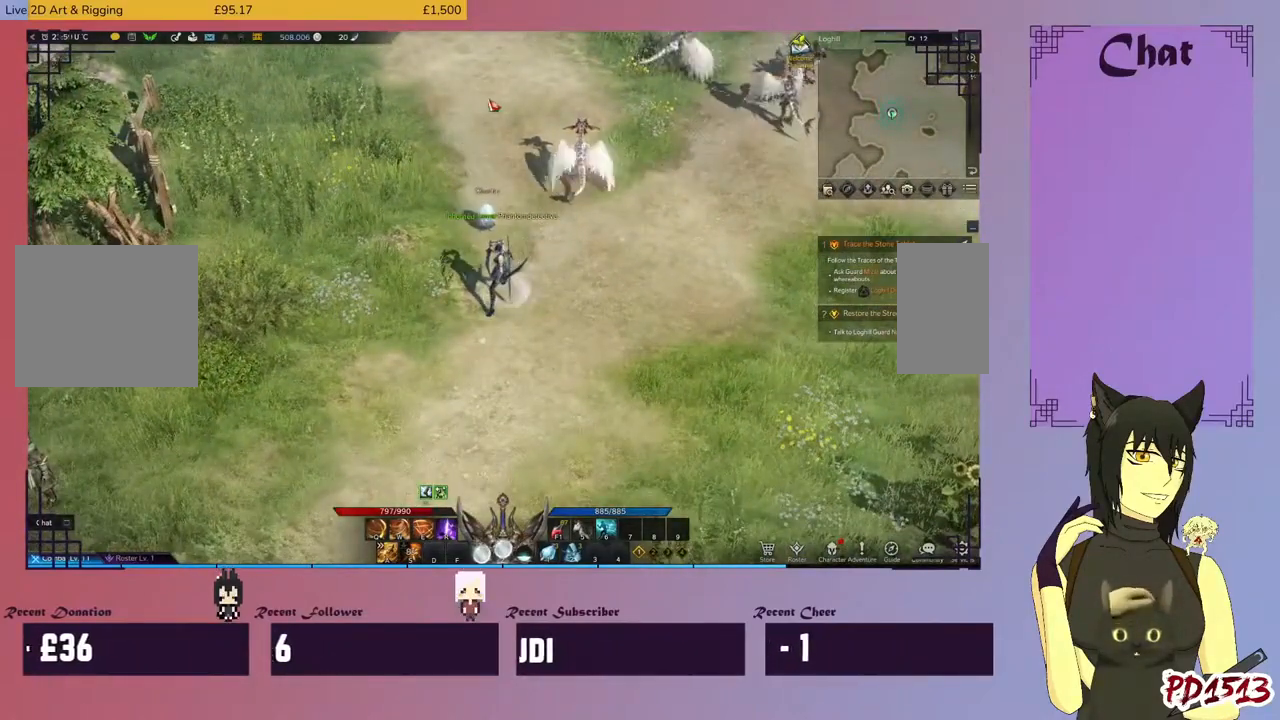
{"keys": ["d"], "mouse": ["left"], "events": [[134, "mouse_left", "down"]]}
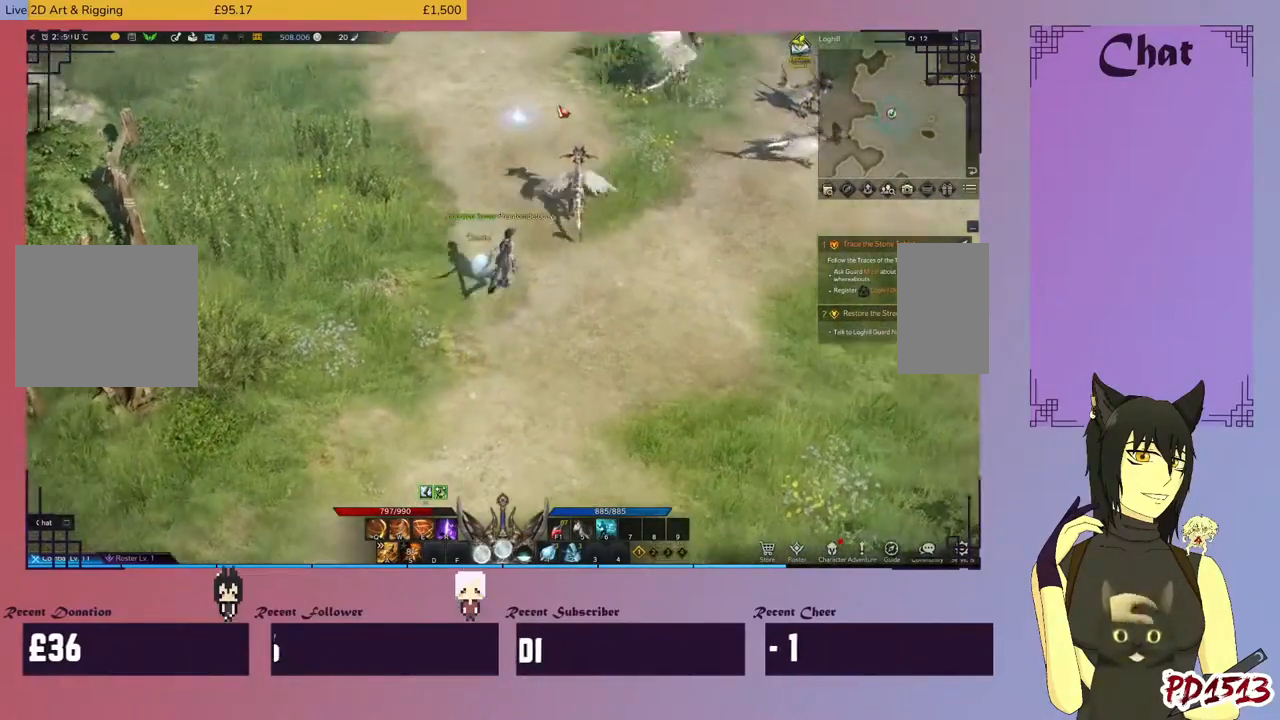
{"keys": ["d"], "mouse": ["left"], "events": []}
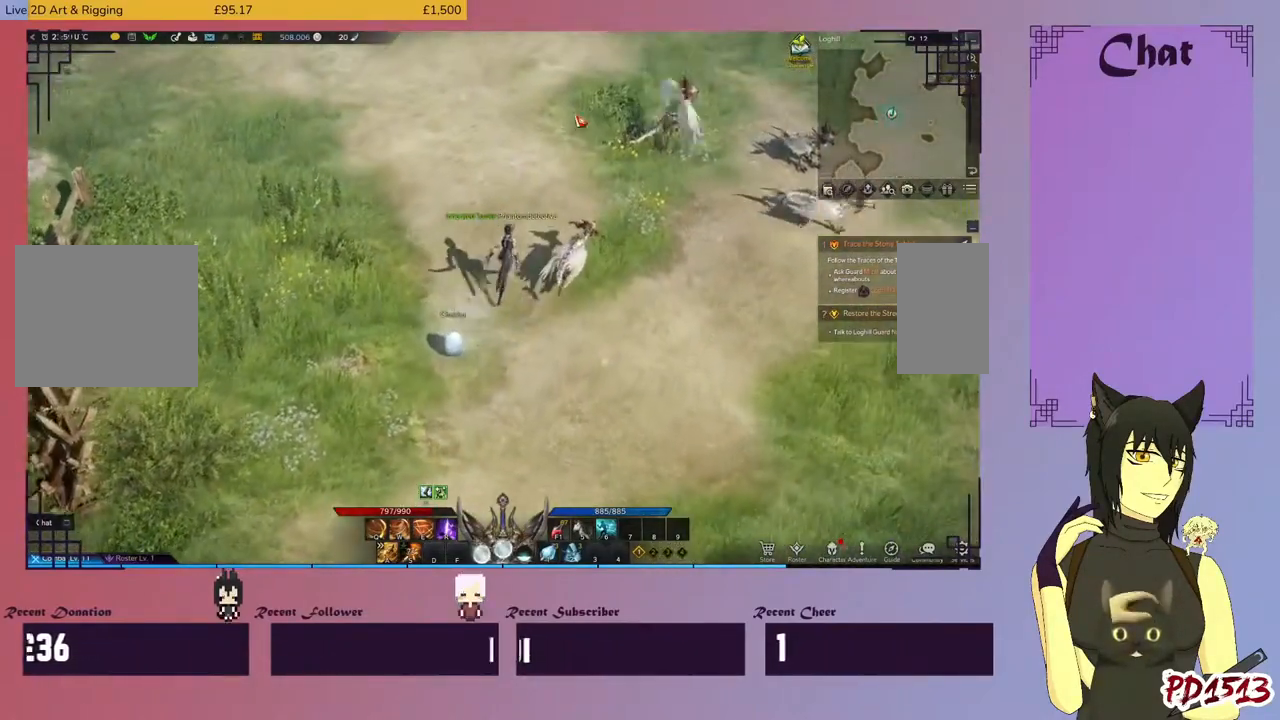
{"keys": ["d"], "mouse": ["left"], "events": []}
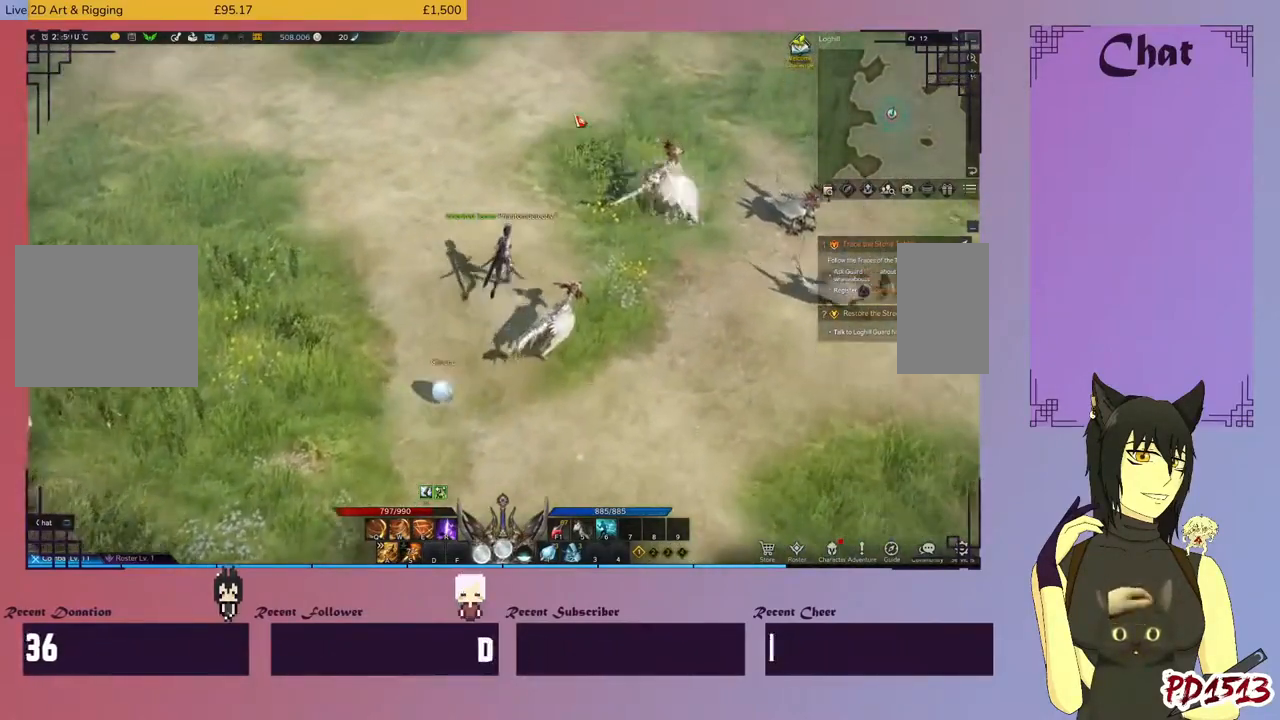
{"keys": ["d"], "mouse": [], "events": [[434, "mouse_left", "up"]]}
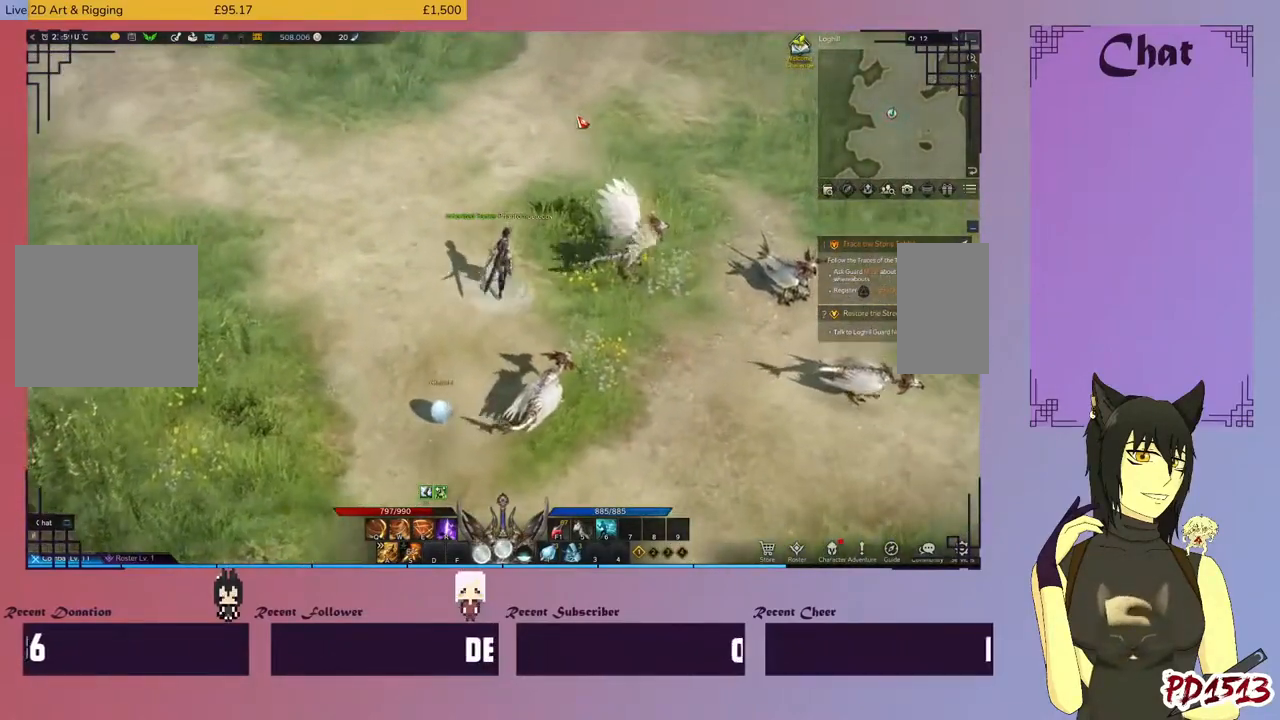
{"keys": ["d"], "mouse": [], "events": []}
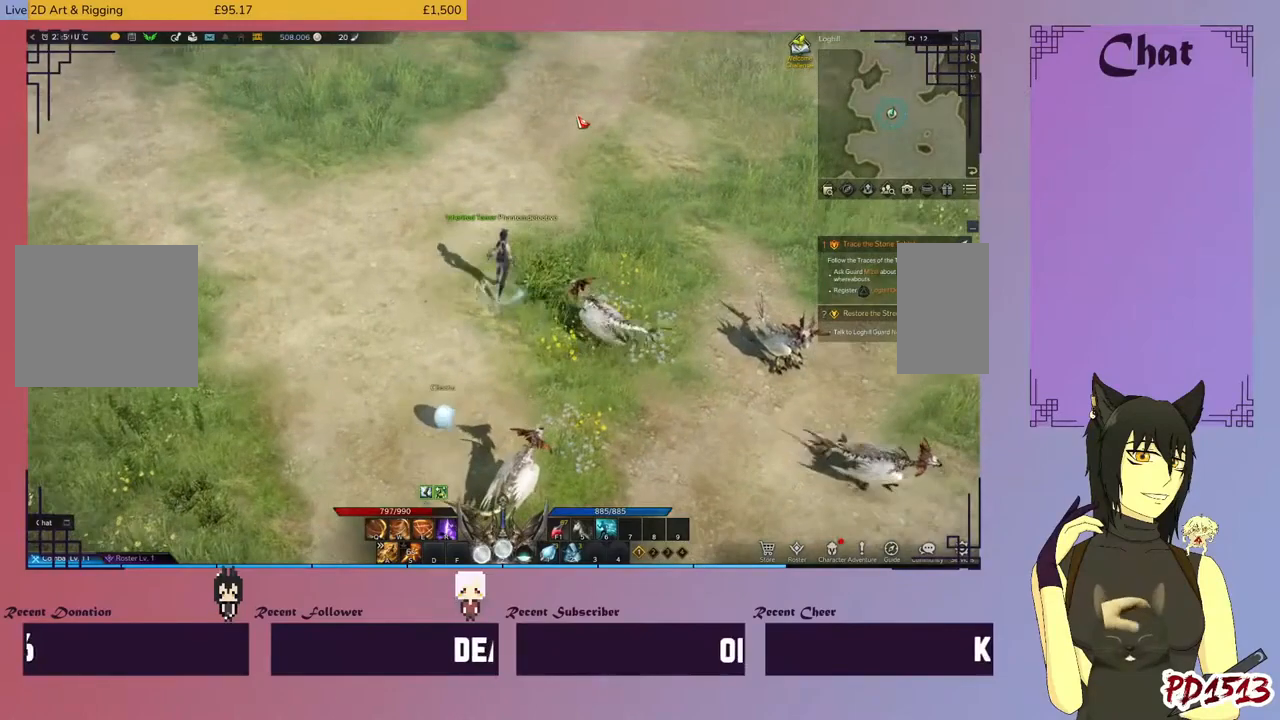
{"keys": ["d"], "mouse": [], "events": []}
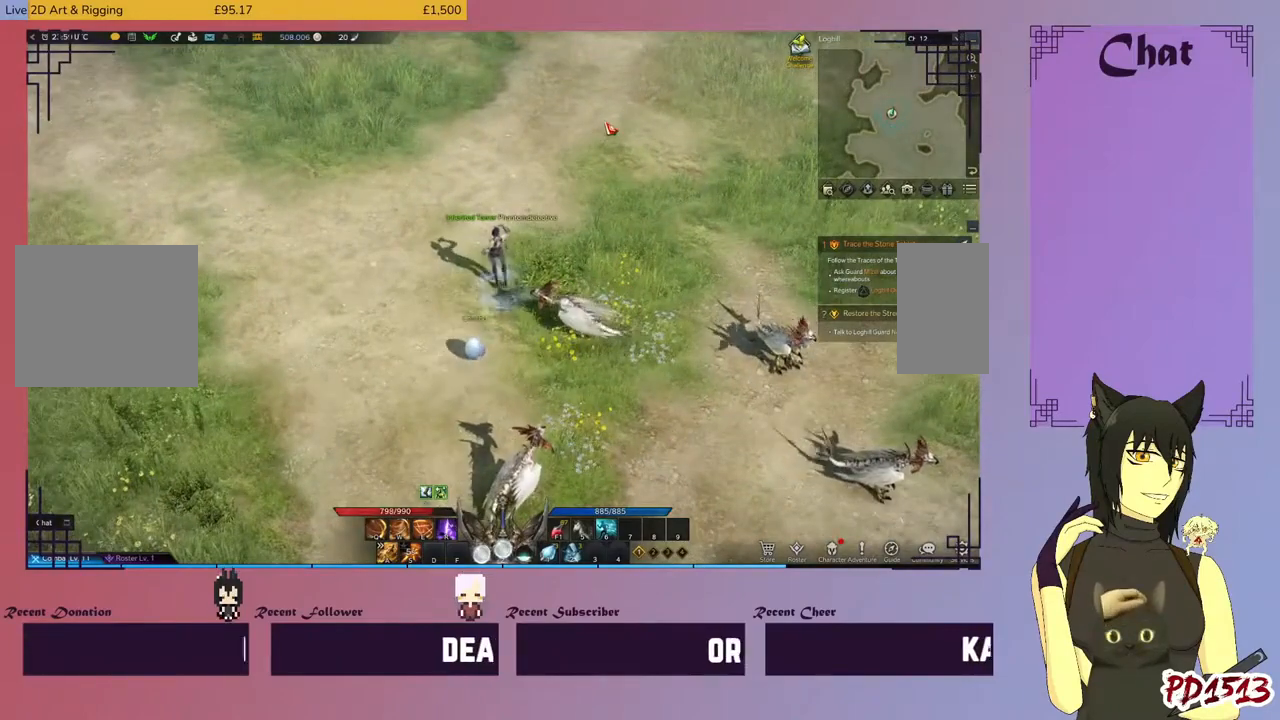
{"keys": ["d"], "mouse": [], "events": []}
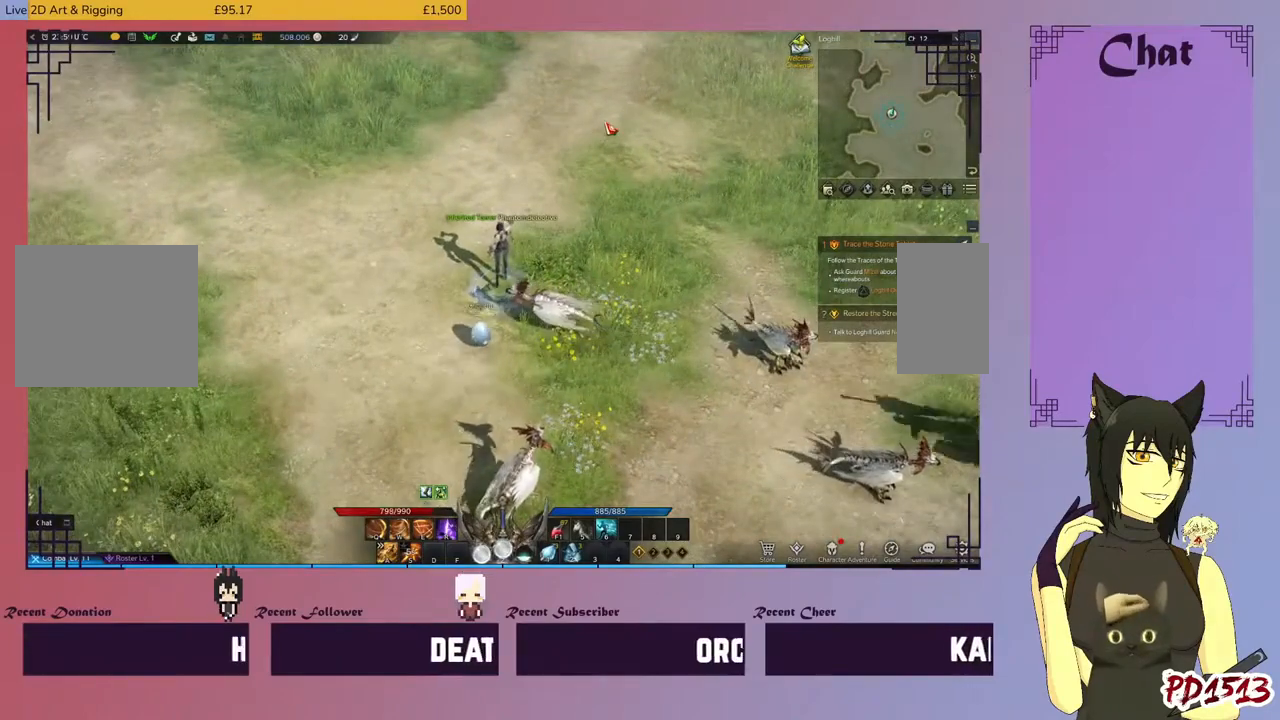
{"keys": ["d"], "mouse": [], "events": []}
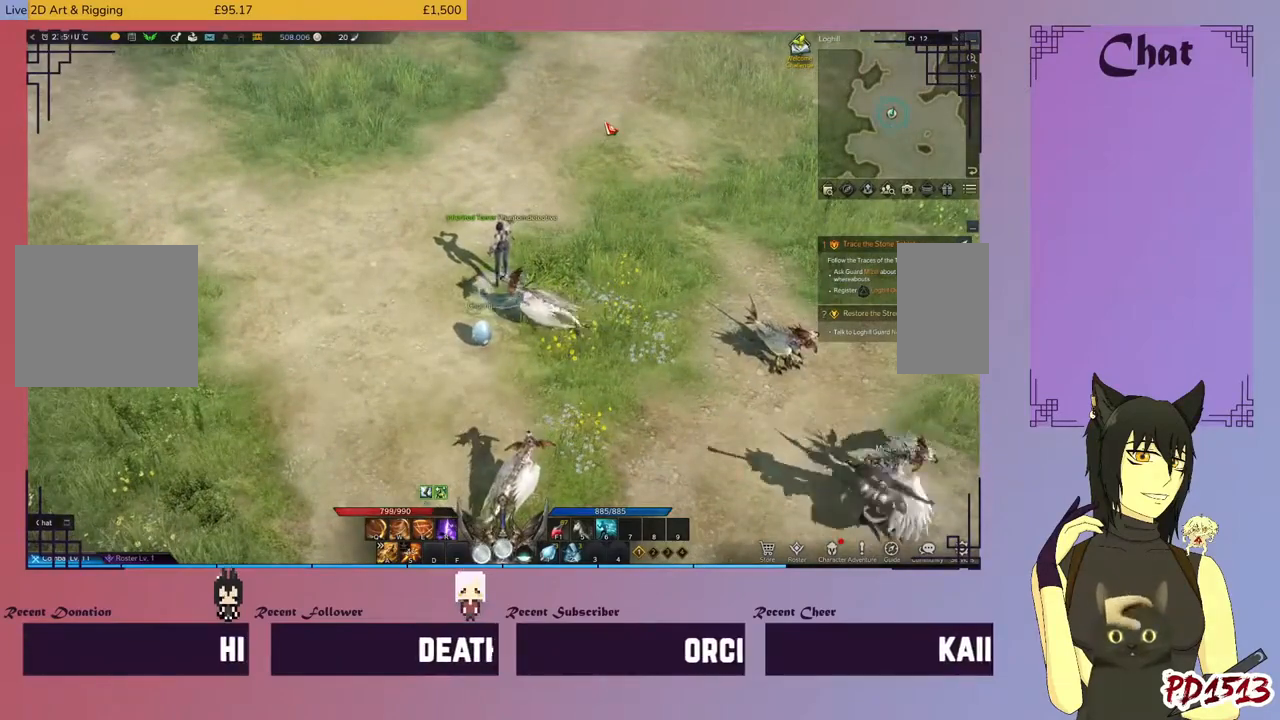
{"keys": ["d"], "mouse": [], "events": []}
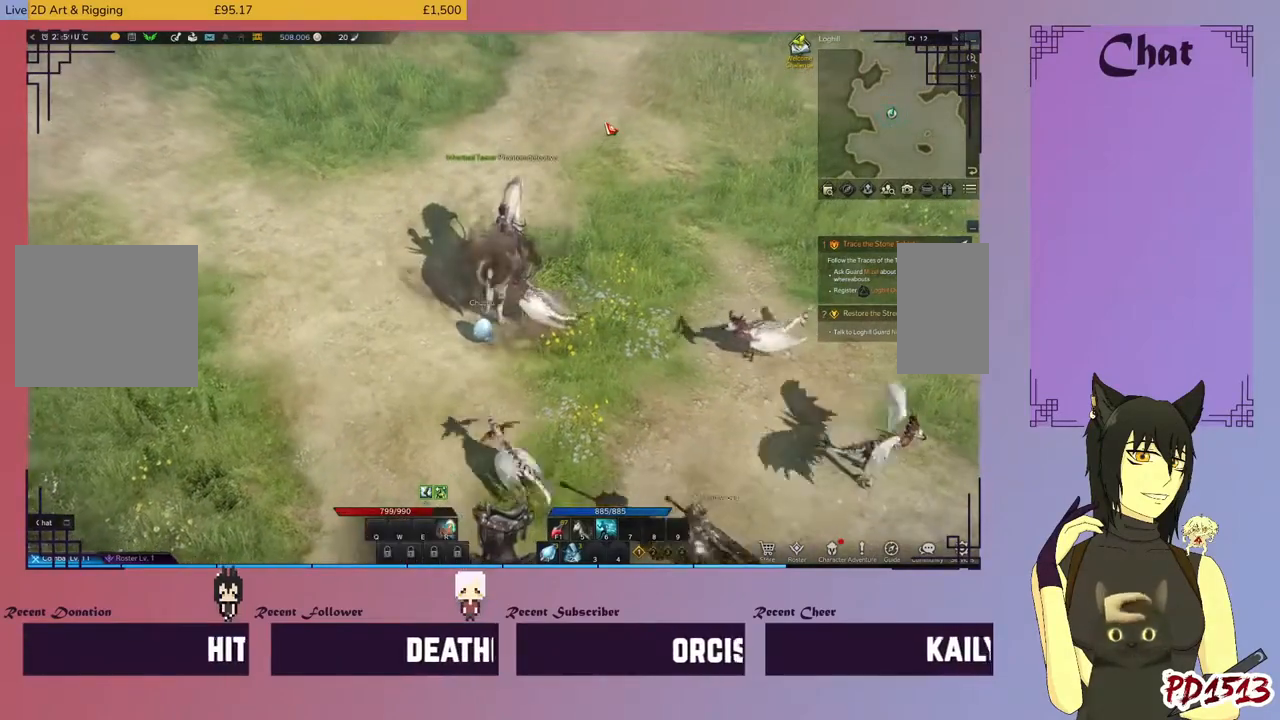
{"keys": ["d"], "mouse": [], "events": []}